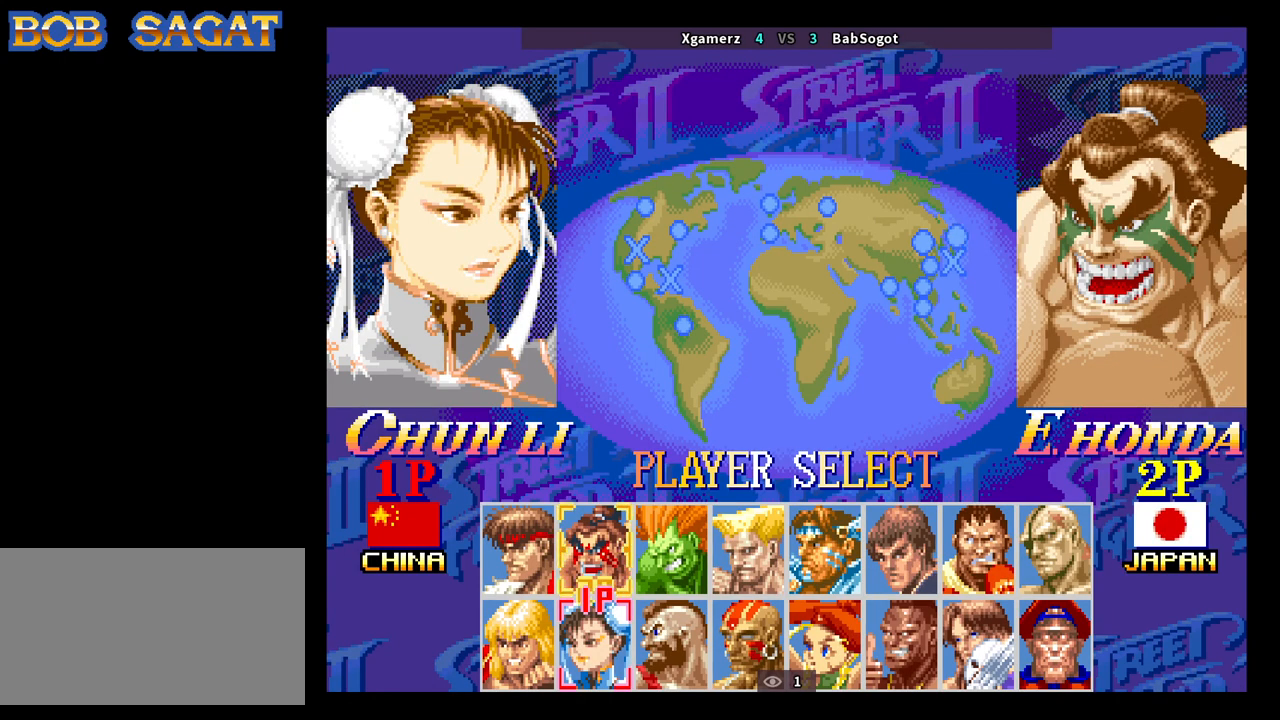
Gameplay with a controller (arcade stick); each line is a JSON object with the inputs held at the frame after it. "events" lists button and stick changes between this image and that frame as [ms after this image, input, new state], when the widget could be followed in between. Not read: L3 R3.
{"buttons": [], "left_stick": "center", "events": [[183, "left_stick", "left"], [317, "left_stick", "center"]]}
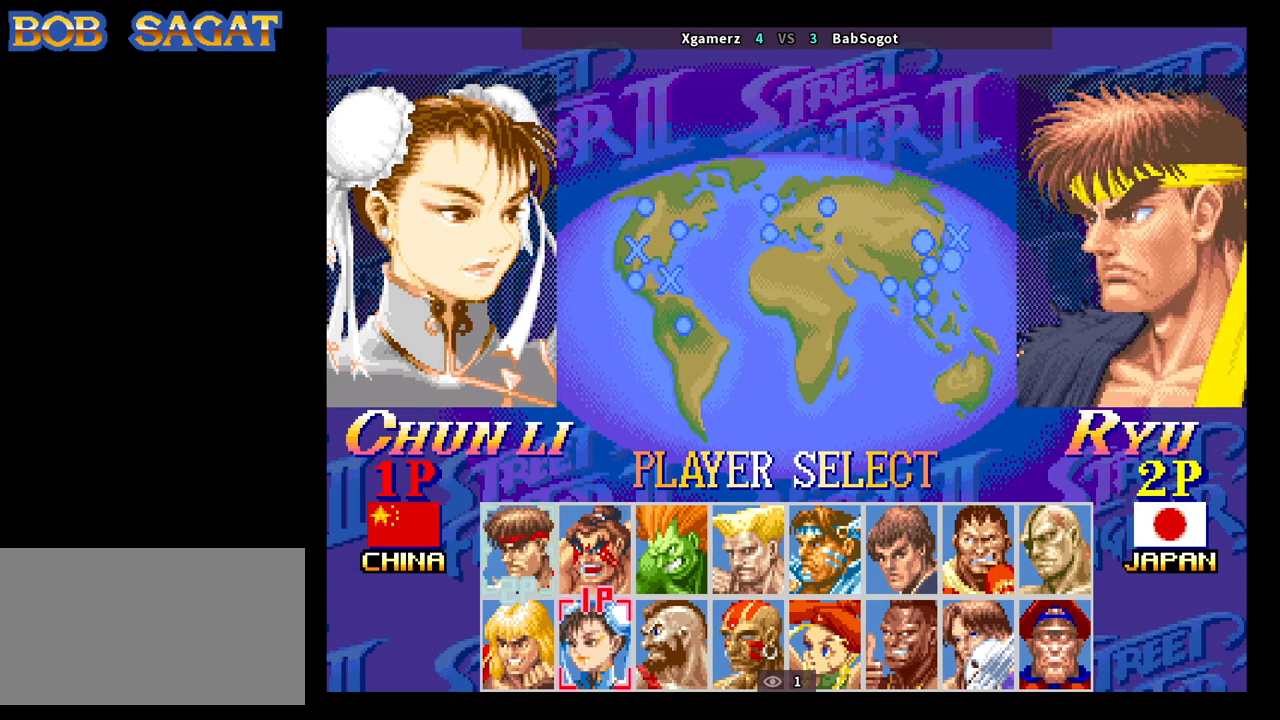
{"buttons": [], "left_stick": "left", "events": [[117, "left_stick", "left"], [250, "left_stick", "center"], [450, "left_stick", "left"]]}
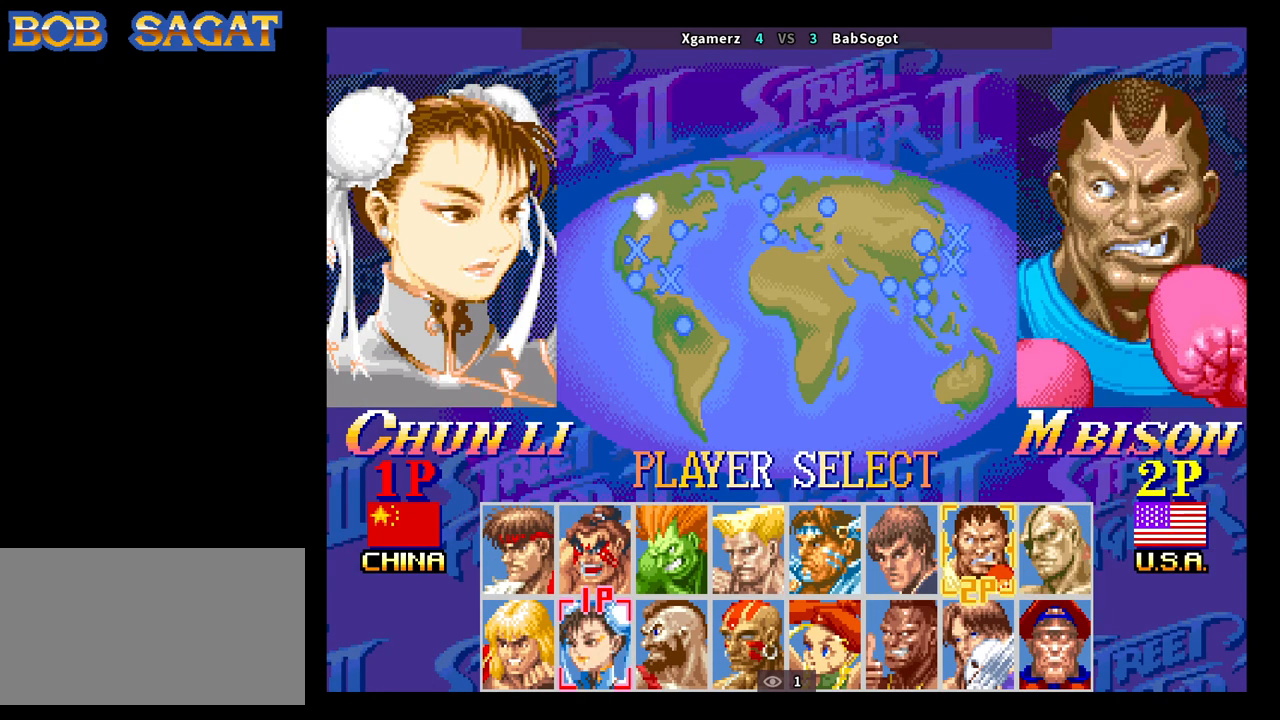
{"buttons": [], "left_stick": "center", "events": [[83, "left_stick", "center"], [233, "left_stick", "left"], [333, "left_stick", "center"]]}
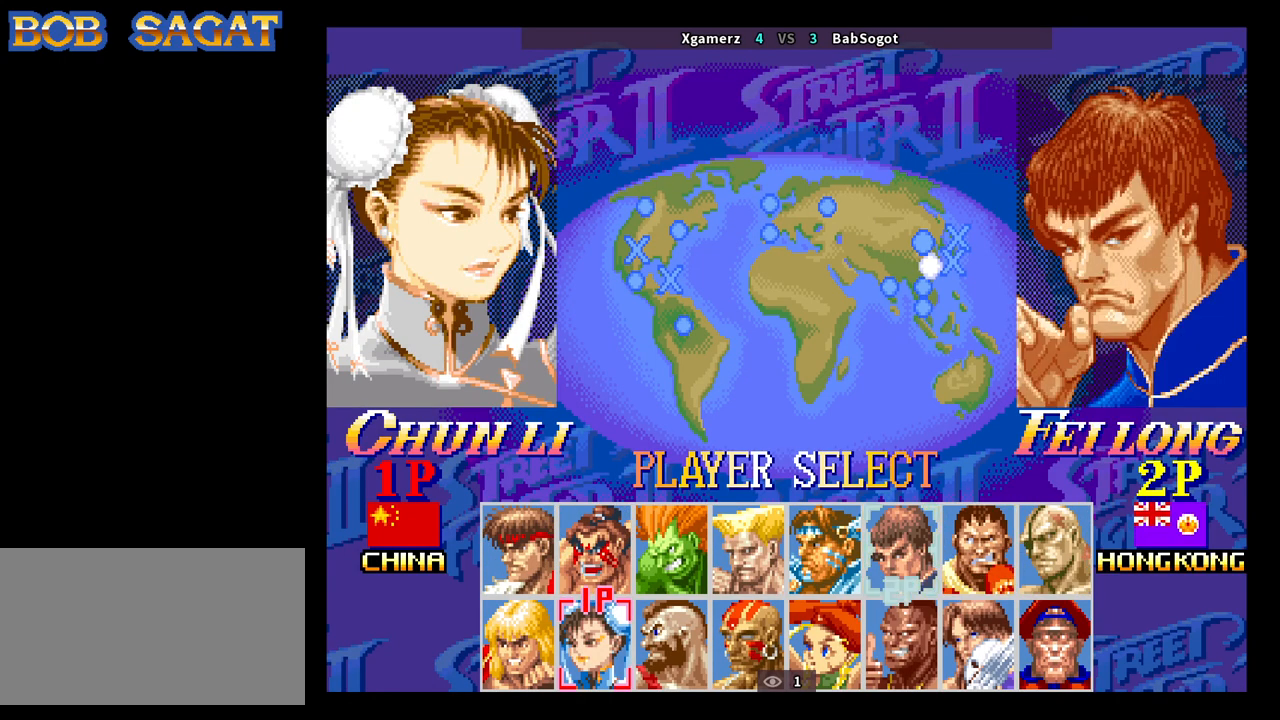
{"buttons": [], "left_stick": "center", "events": [[50, "left_stick", "left"], [167, "left_stick", "center"], [383, "left_stick", "left"], [500, "left_stick", "center"]]}
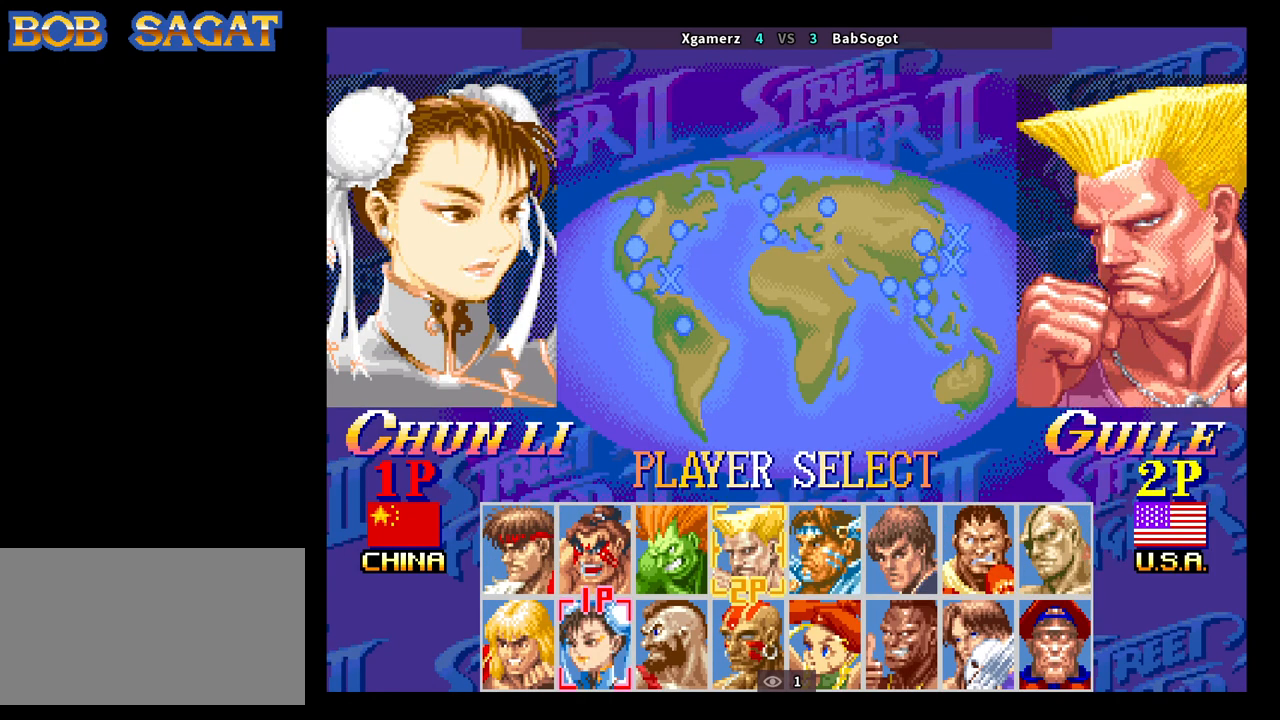
{"buttons": [], "left_stick": "center", "events": []}
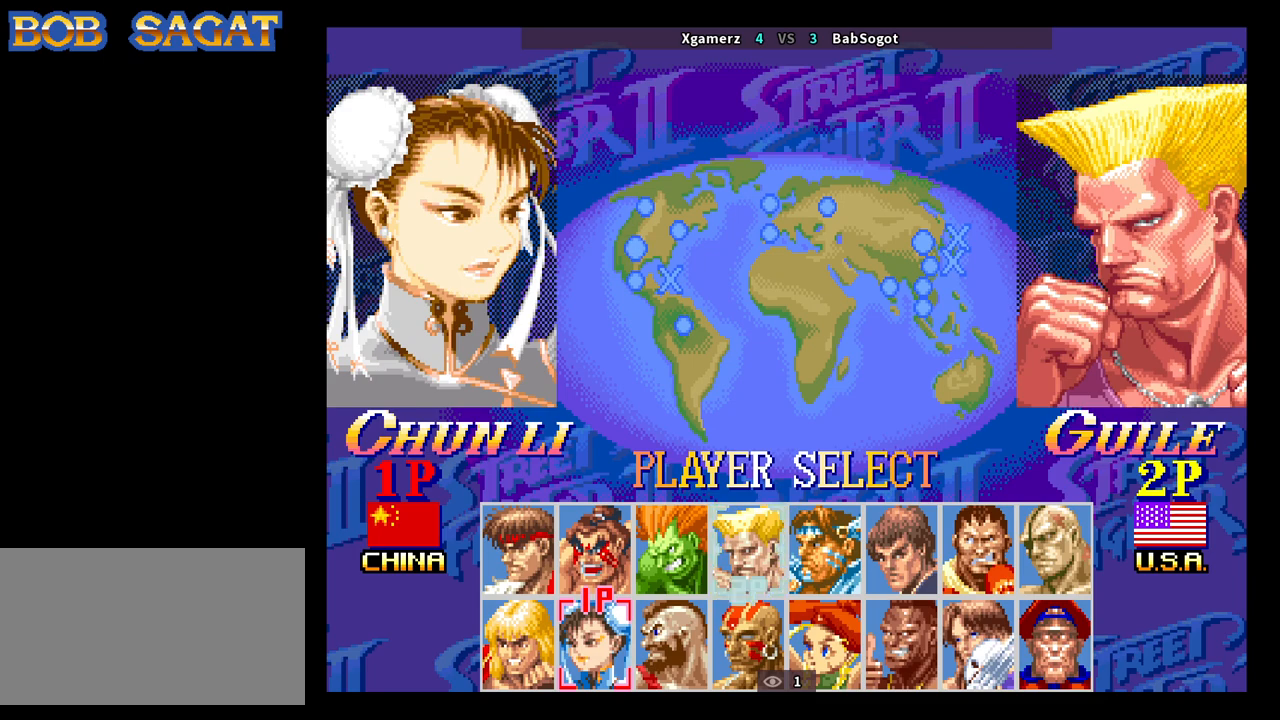
{"buttons": [], "left_stick": "center", "events": []}
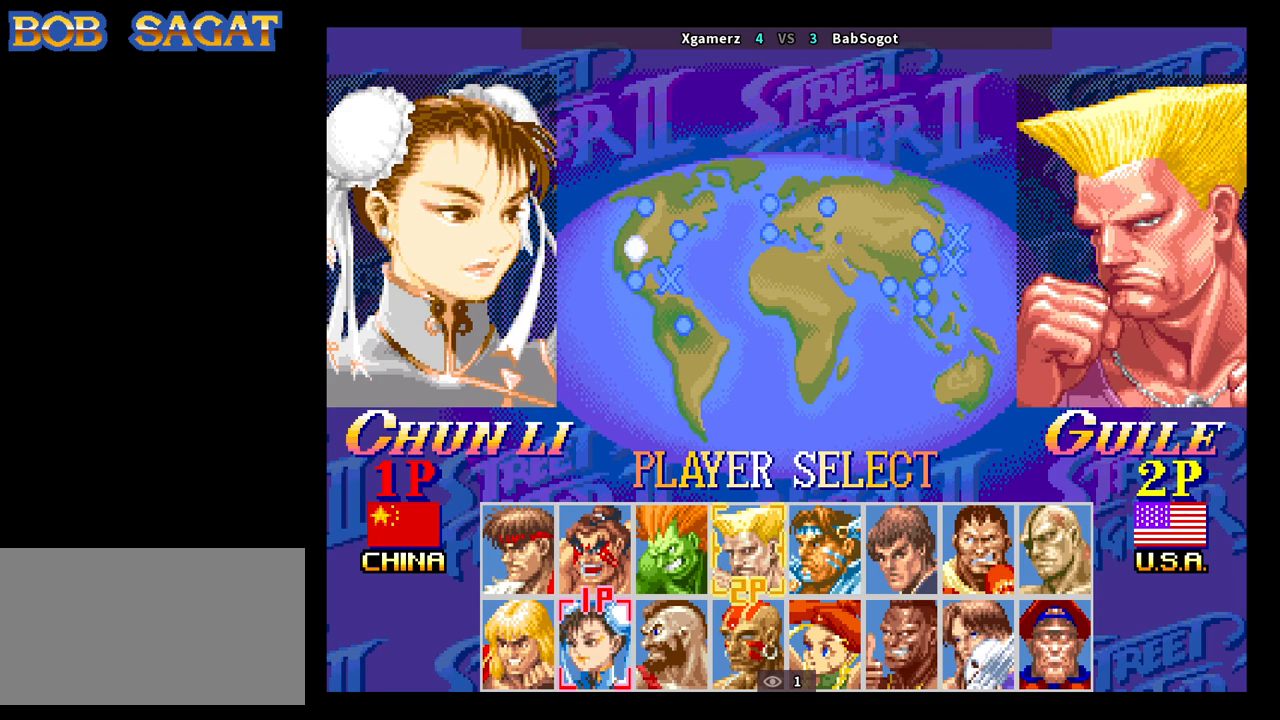
{"buttons": [], "left_stick": "center", "events": []}
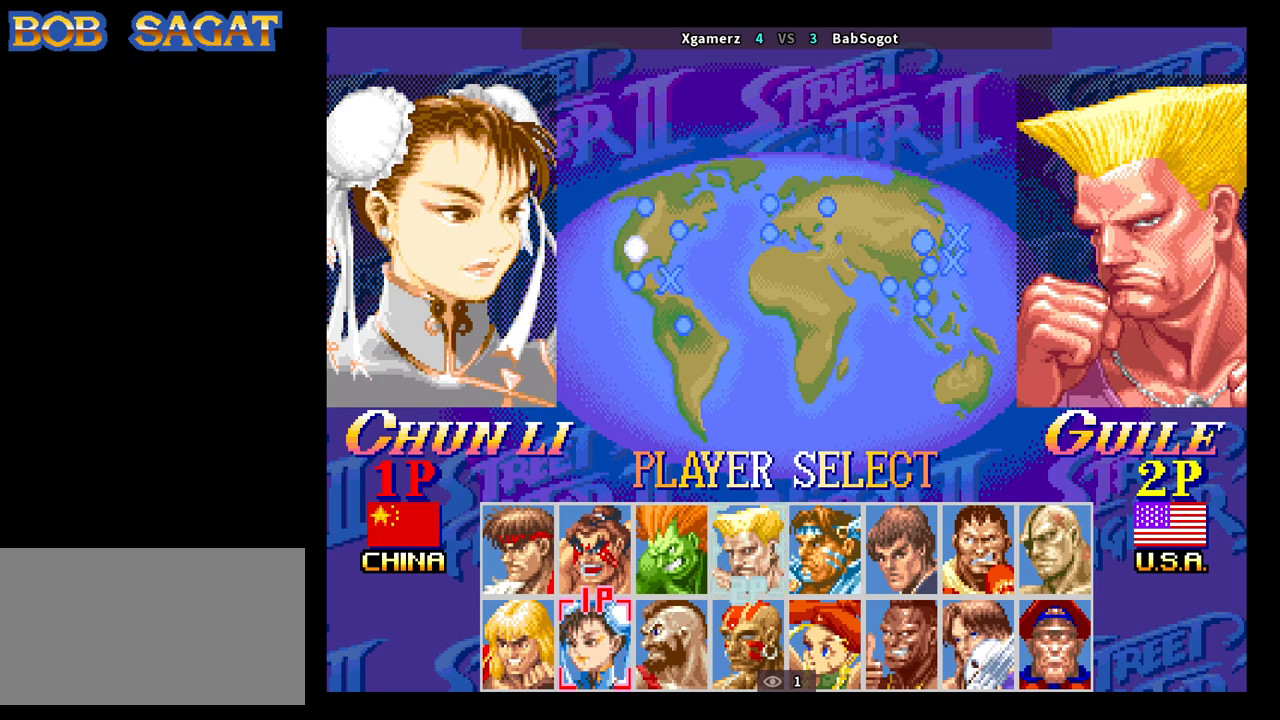
{"buttons": [], "left_stick": "center", "events": []}
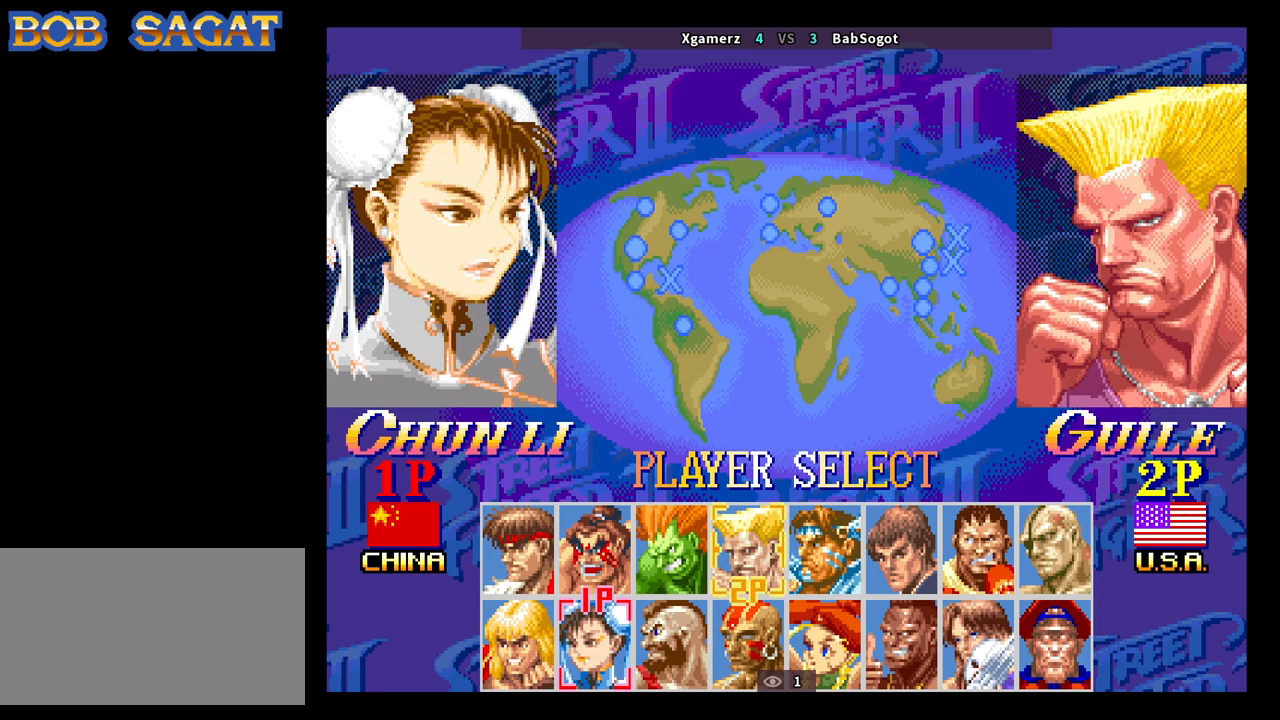
{"buttons": [], "left_stick": "down-right", "events": [[483, "left_stick", "down-right"]]}
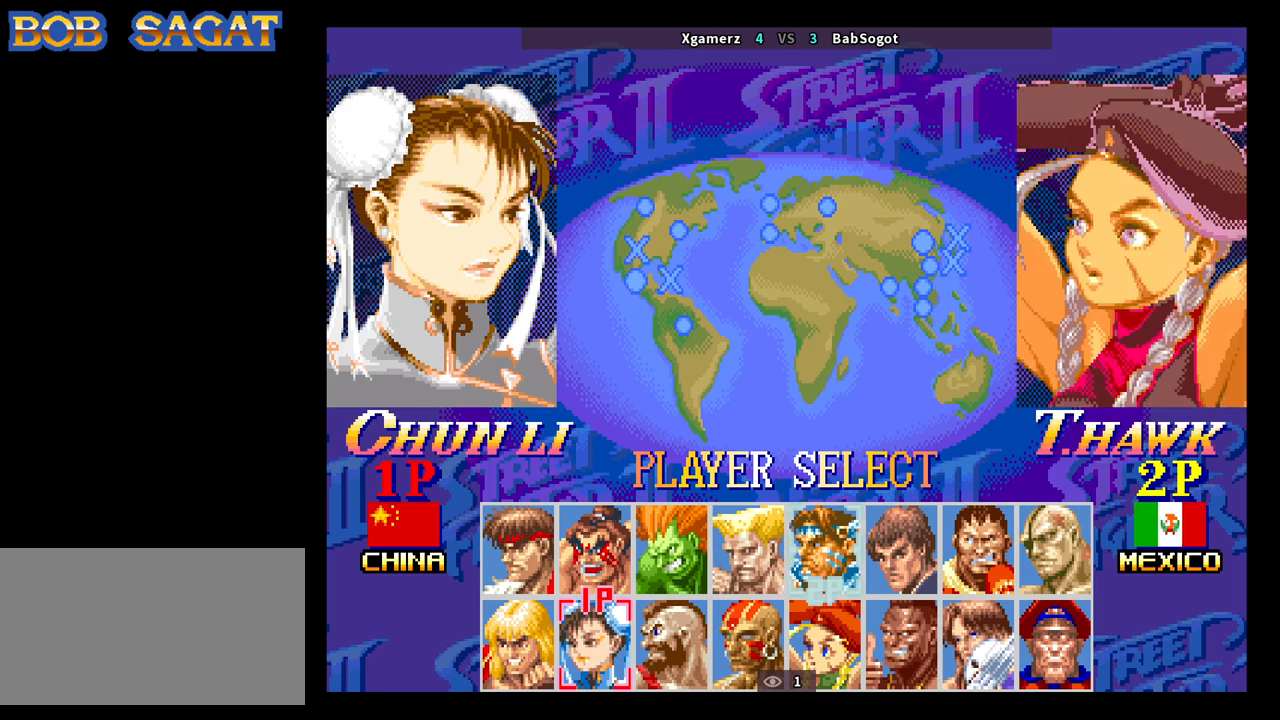
{"buttons": [], "left_stick": "center", "events": [[100, "left_stick", "center"]]}
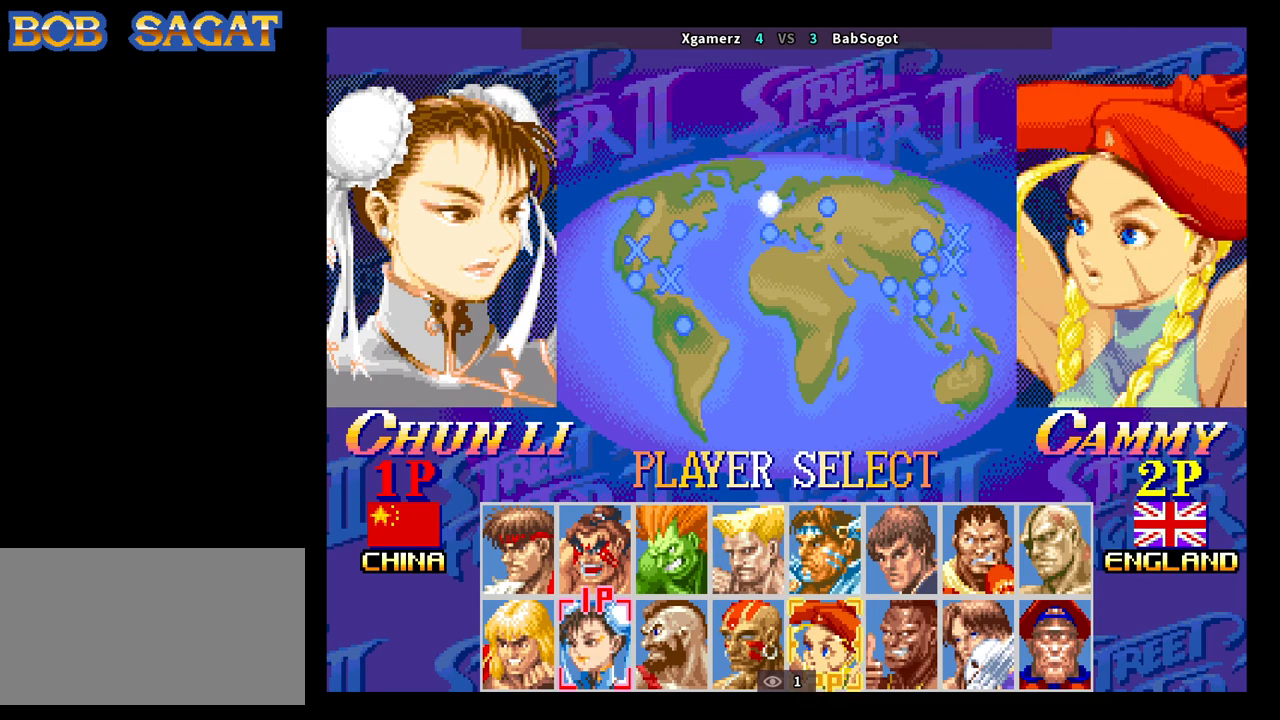
{"buttons": [], "left_stick": "center", "events": []}
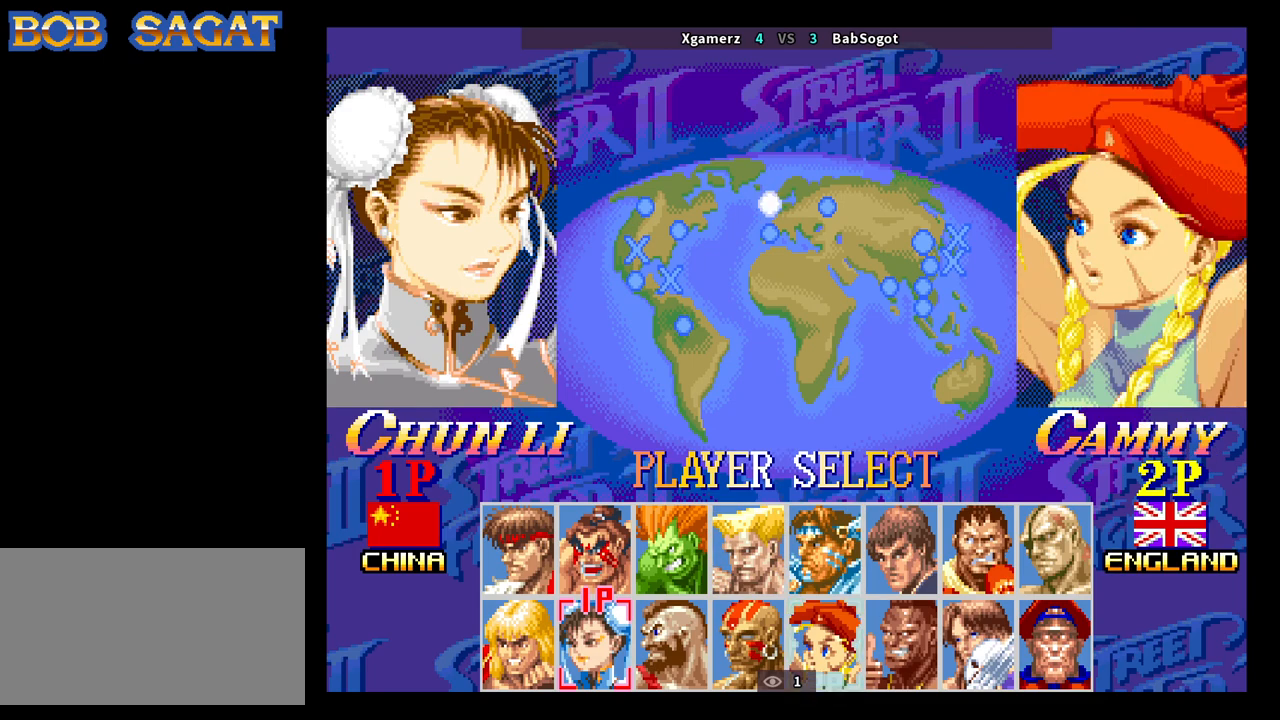
{"buttons": [], "left_stick": "center", "events": []}
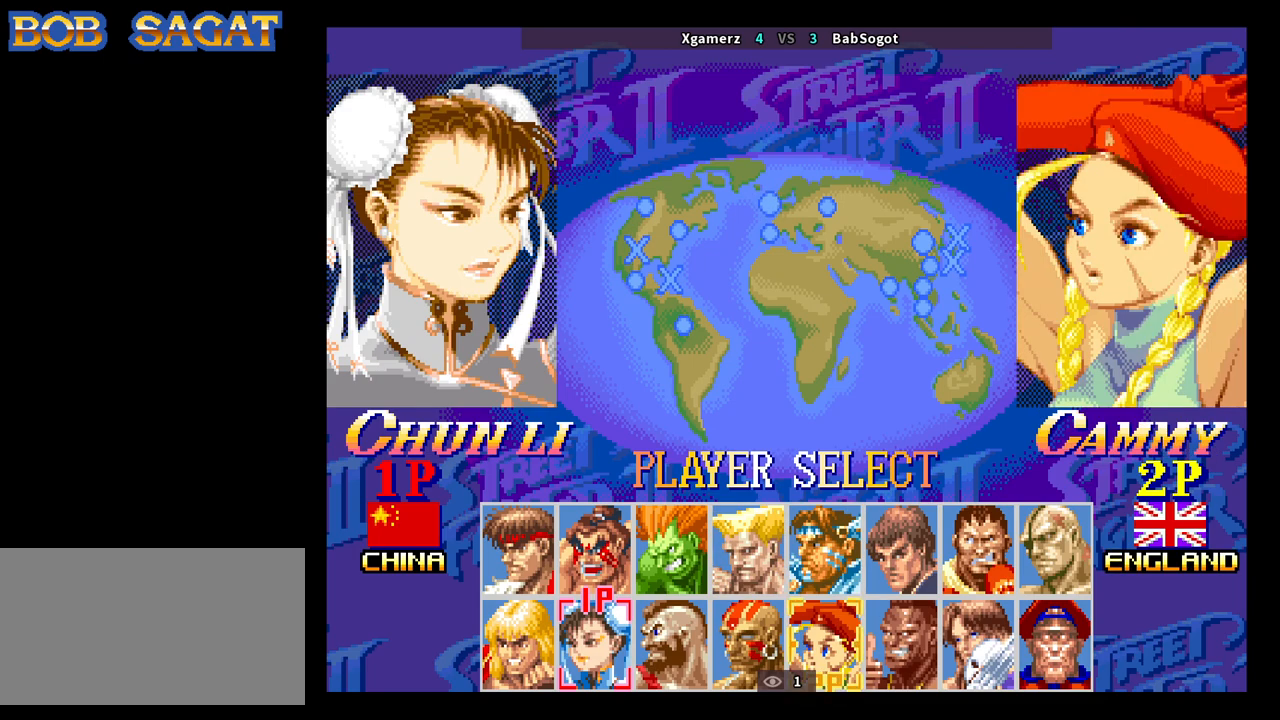
{"buttons": [], "left_stick": "center", "events": [[183, "TRIANGLE", "down"], [267, "TRIANGLE", "up"]]}
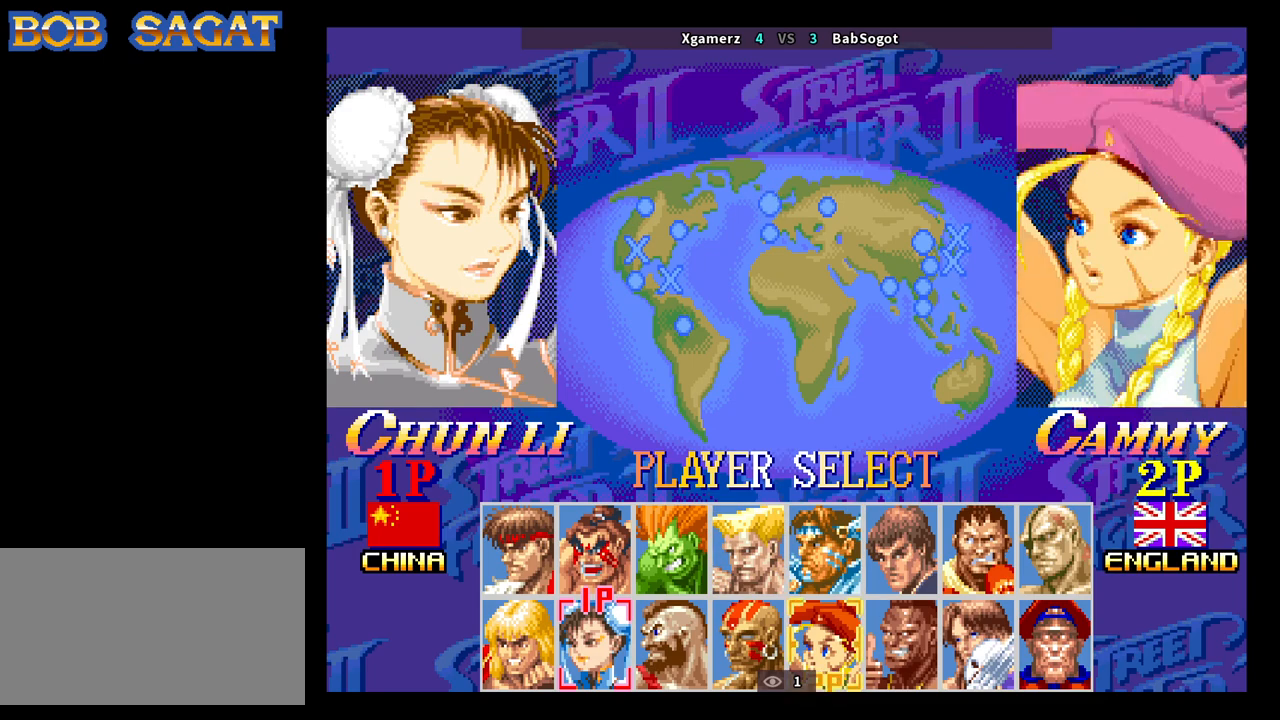
{"buttons": ["CROSS", "SQUARE", "TRIANGLE", "R1"], "left_stick": "center", "events": [[100, "CROSS", "down"], [100, "SQUARE", "down"], [117, "TRIANGLE", "down"], [133, "R1", "down"]]}
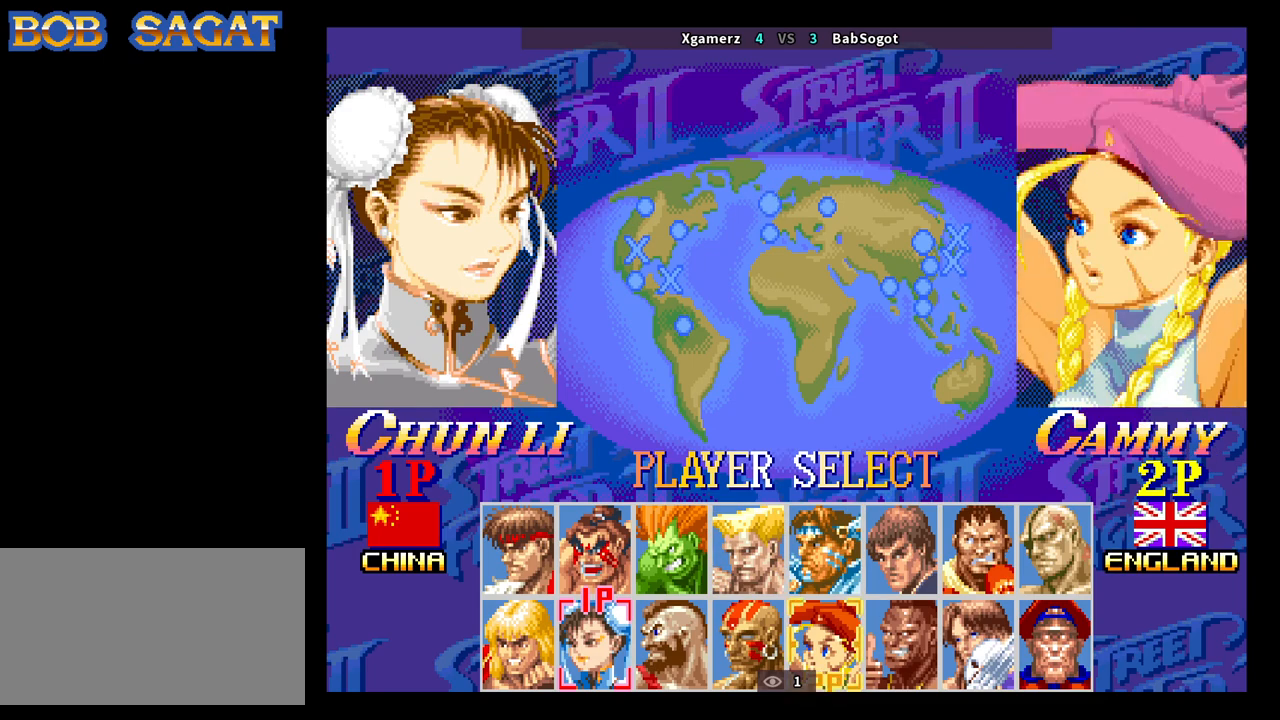
{"buttons": ["CROSS", "SQUARE", "TRIANGLE", "R1"], "left_stick": "center", "events": []}
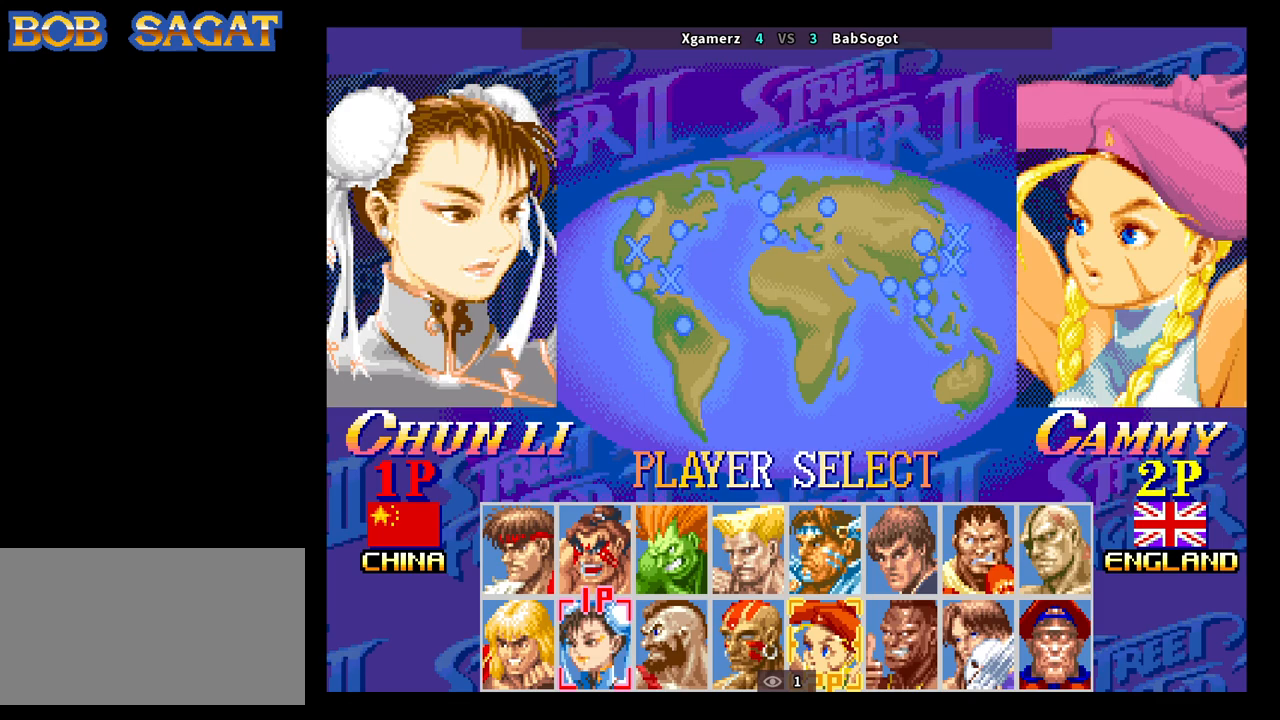
{"buttons": ["CROSS", "SQUARE", "TRIANGLE", "R1"], "left_stick": "center", "events": []}
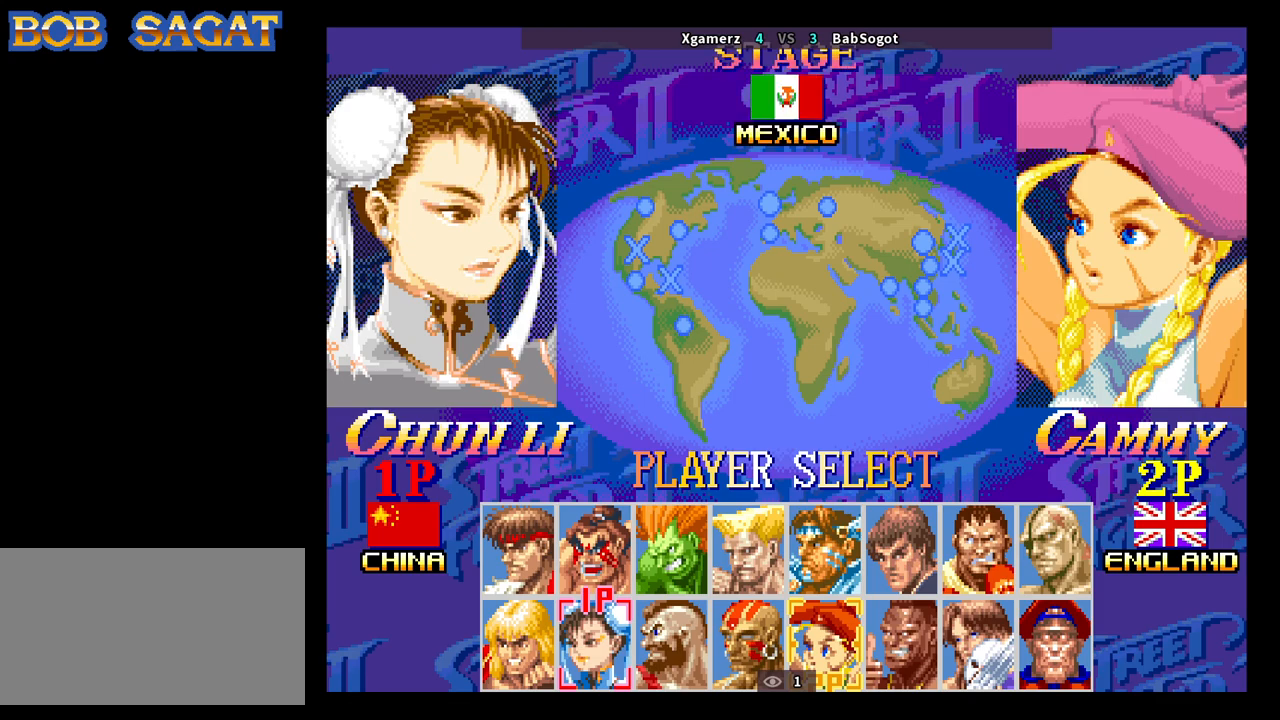
{"buttons": ["CROSS", "SQUARE", "TRIANGLE", "R1"], "left_stick": "center", "events": []}
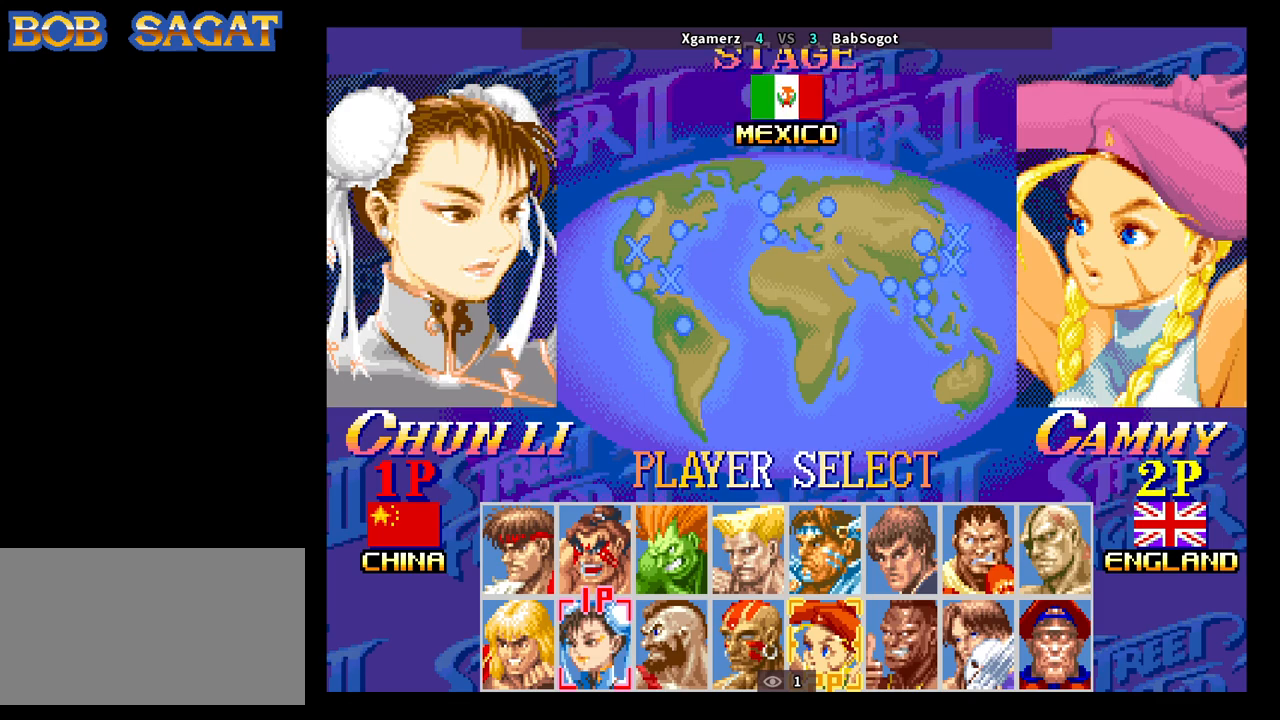
{"buttons": ["CROSS", "SQUARE", "TRIANGLE", "R1"], "left_stick": "center", "events": []}
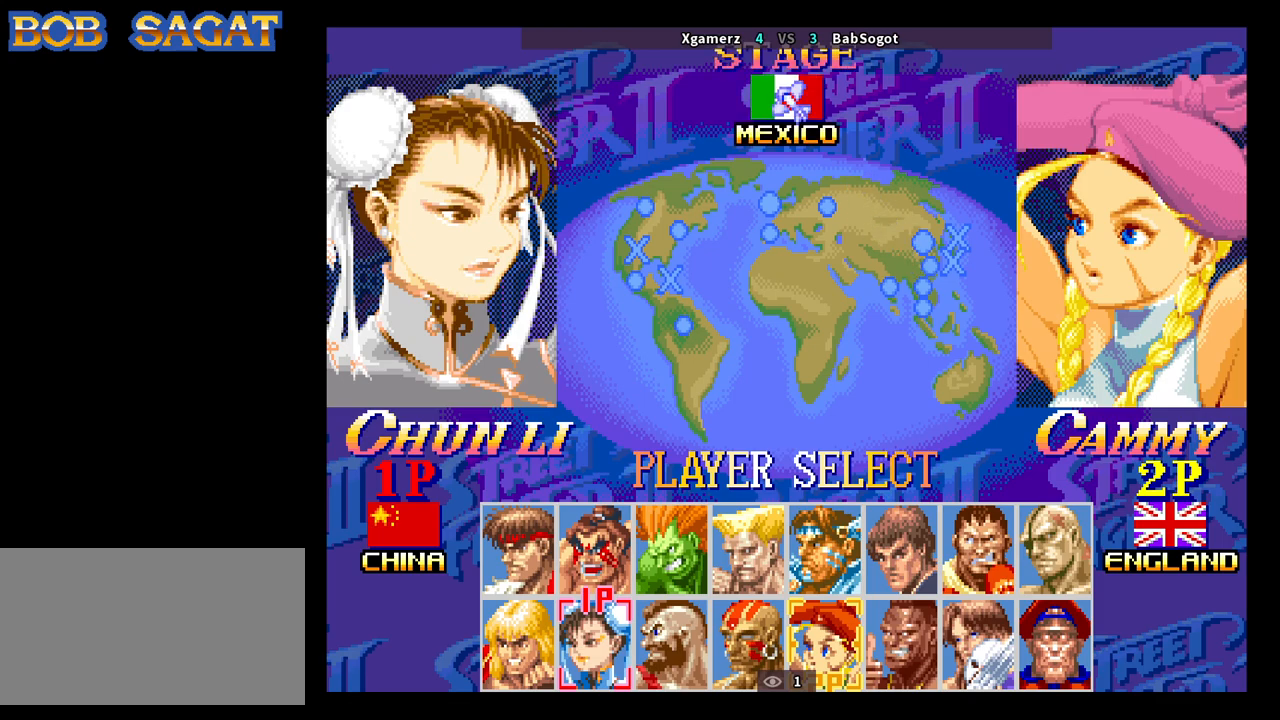
{"buttons": ["CROSS", "SQUARE", "TRIANGLE", "R1"], "left_stick": "center", "events": []}
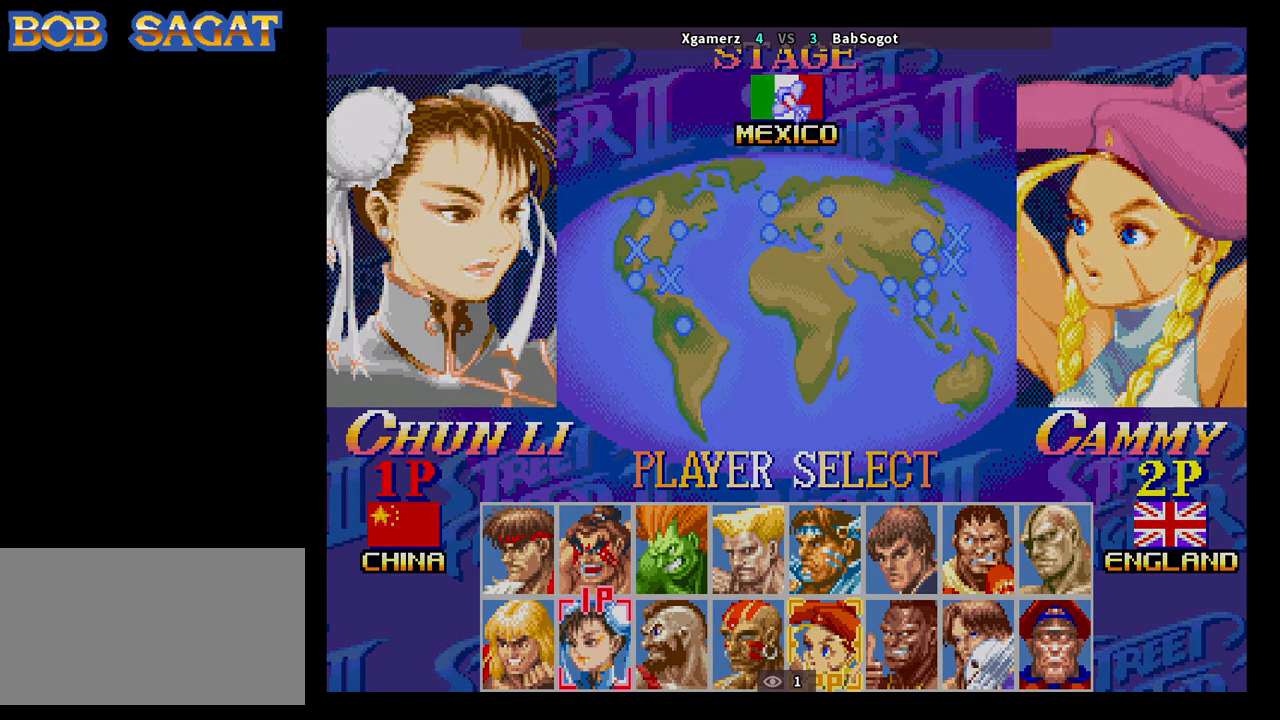
{"buttons": ["CROSS", "SQUARE", "TRIANGLE", "R1"], "left_stick": "center", "events": []}
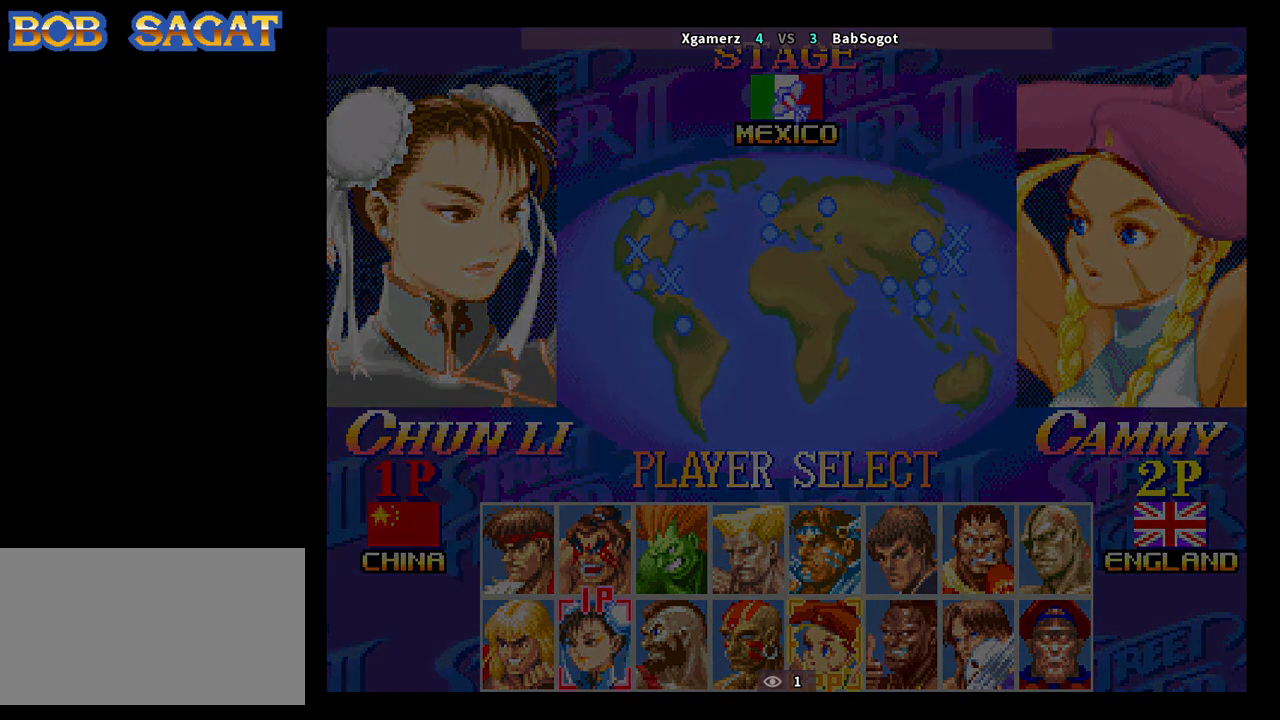
{"buttons": ["CROSS", "SQUARE", "TRIANGLE", "R1"], "left_stick": "center", "events": []}
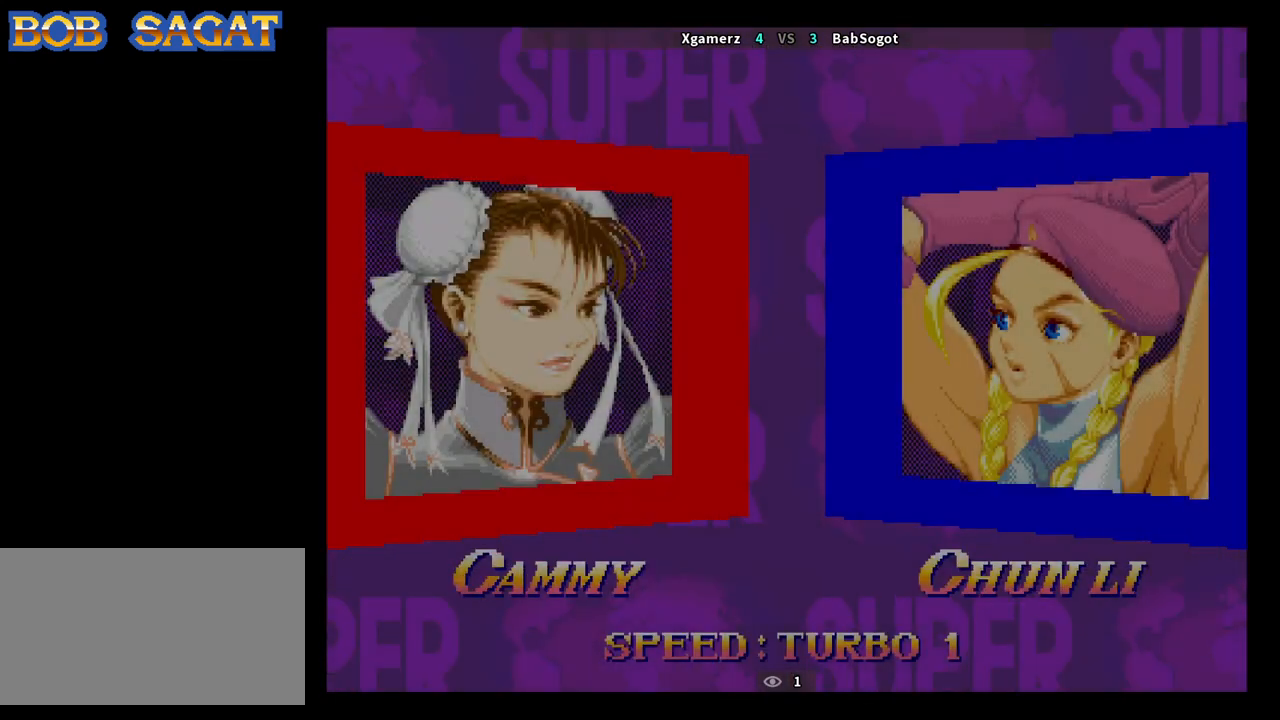
{"buttons": ["CROSS", "SQUARE", "TRIANGLE", "R1"], "left_stick": "center", "events": []}
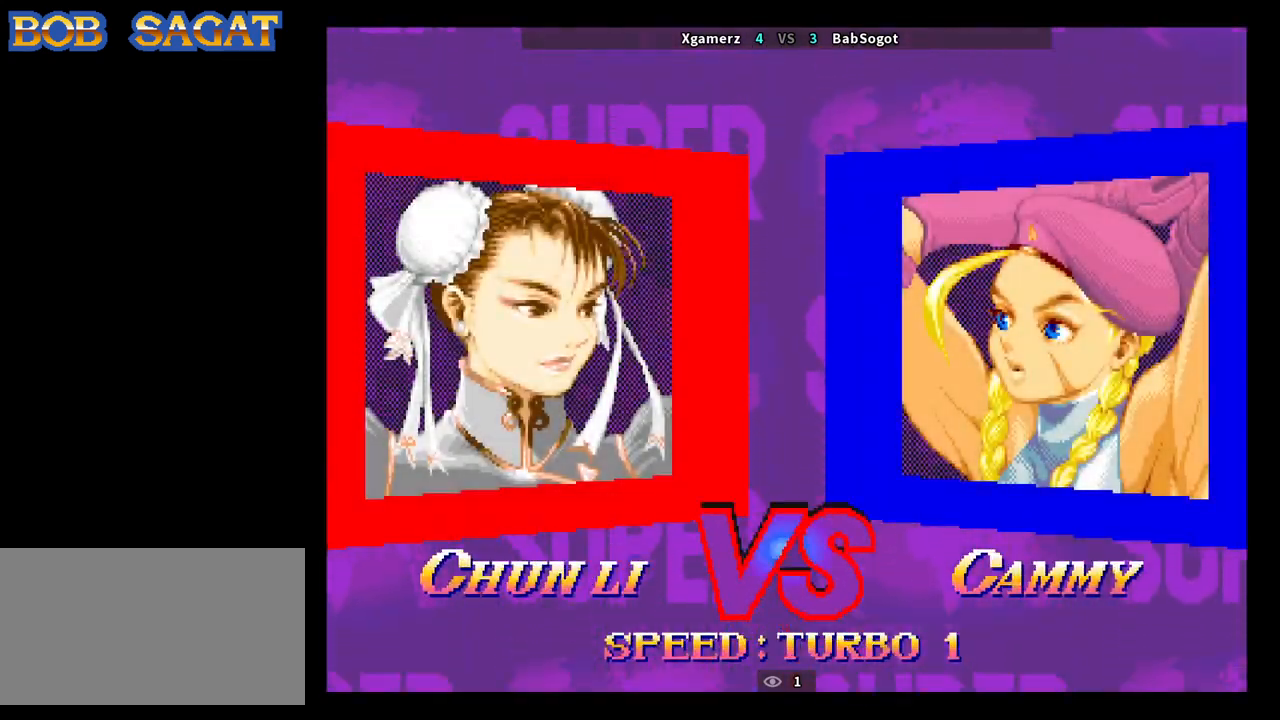
{"buttons": ["CROSS", "SQUARE", "TRIANGLE", "R1"], "left_stick": "center", "events": []}
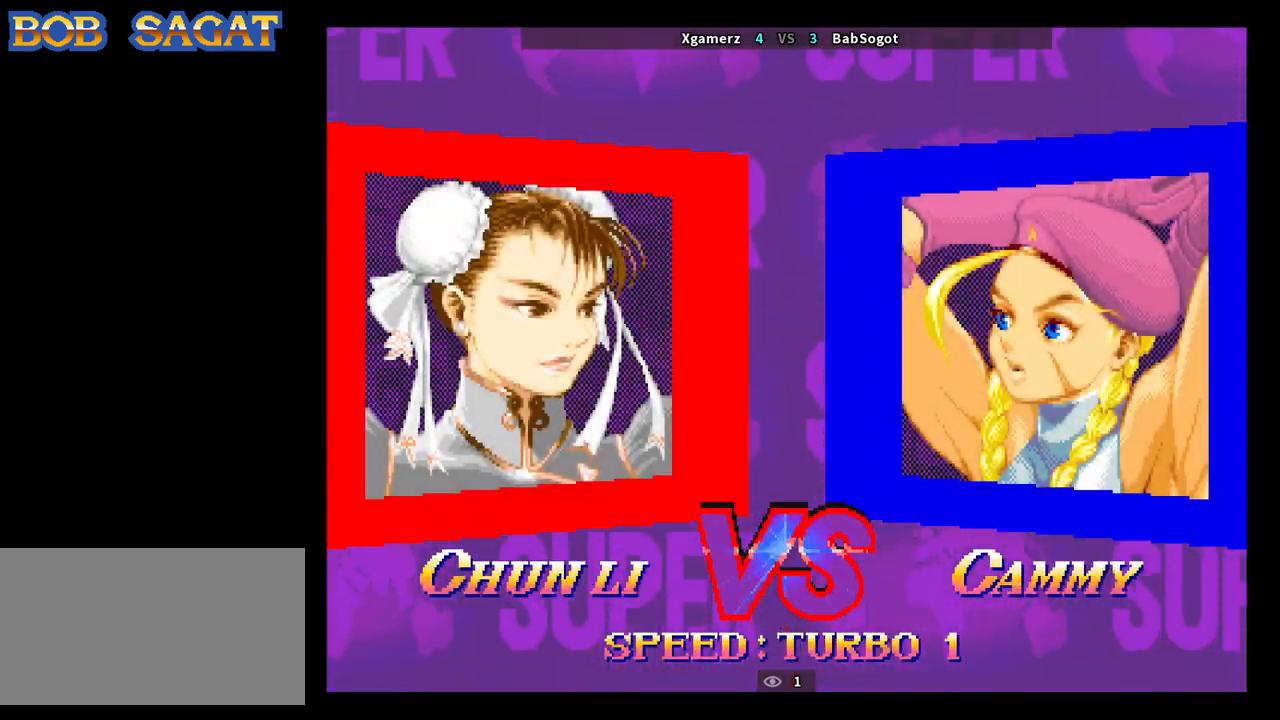
{"buttons": ["CROSS", "SQUARE", "TRIANGLE", "R1"], "left_stick": "center", "events": []}
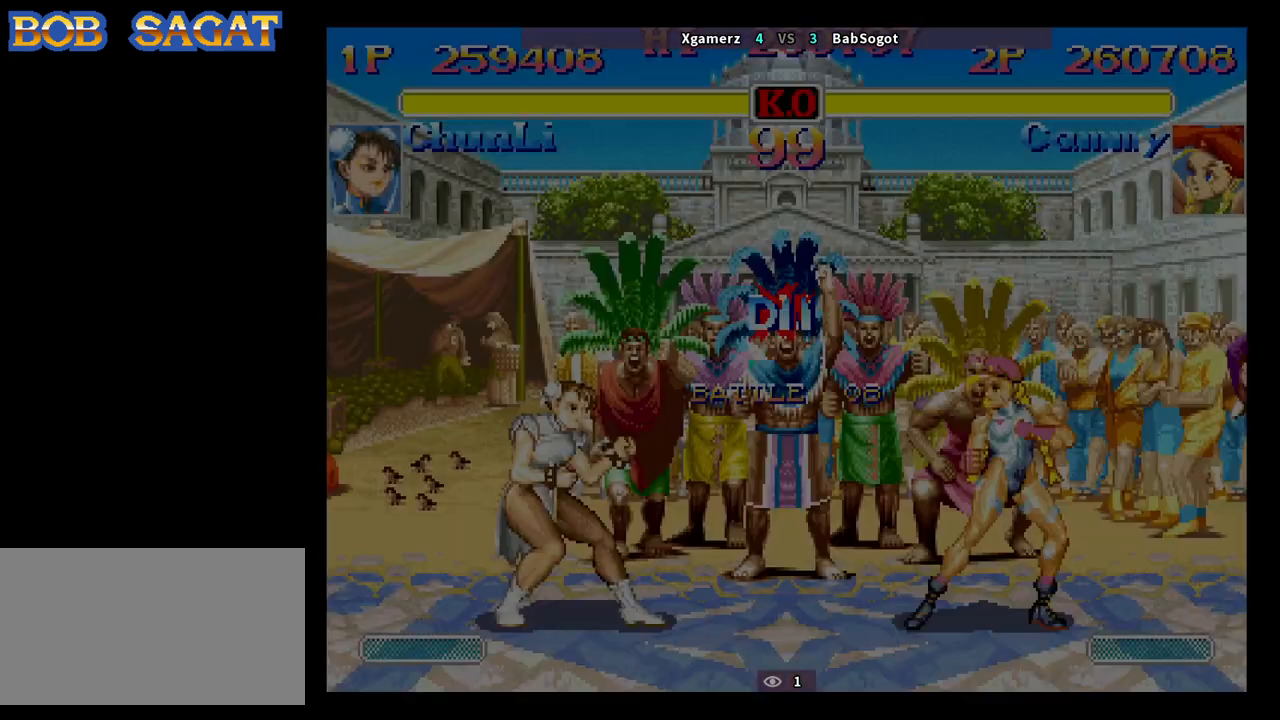
{"buttons": [], "left_stick": "center", "events": [[283, "TRIANGLE", "up"], [317, "R1", "up"], [317, "SQUARE", "up"], [333, "CROSS", "up"]]}
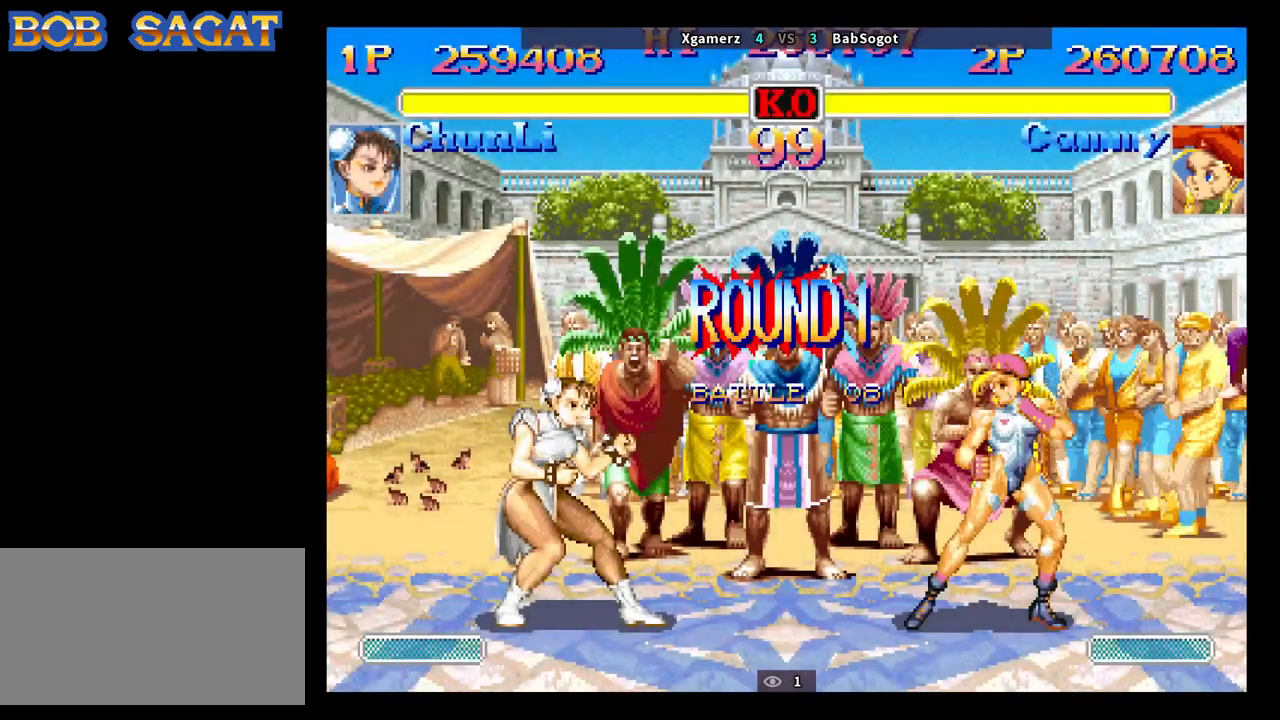
{"buttons": [], "left_stick": "left", "events": [[217, "left_stick", "left"]]}
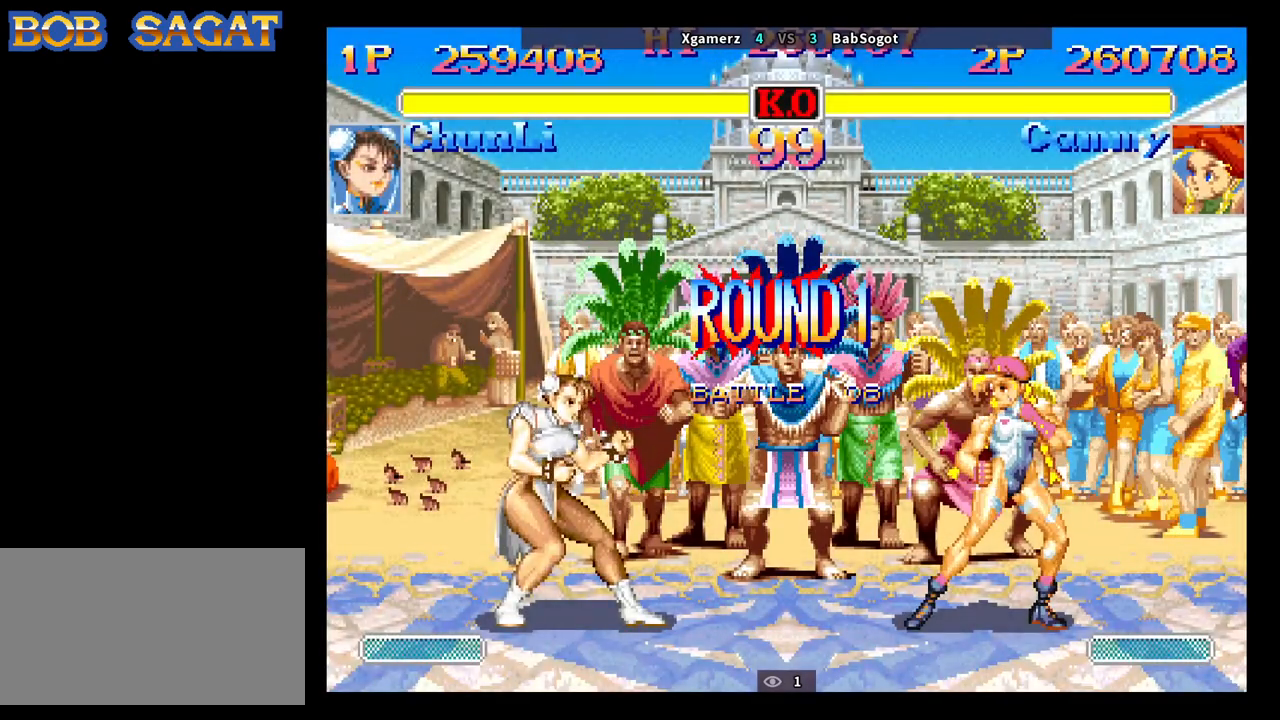
{"buttons": [], "left_stick": "left", "events": []}
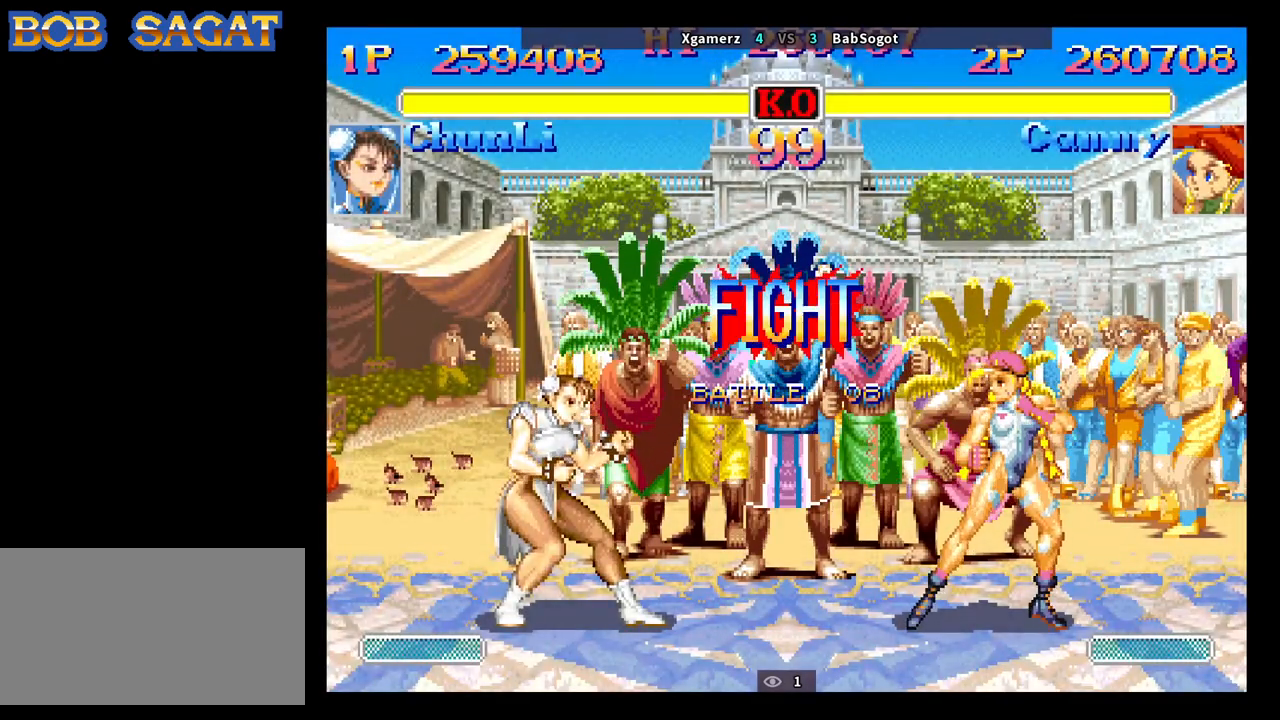
{"buttons": [], "left_stick": "left", "events": []}
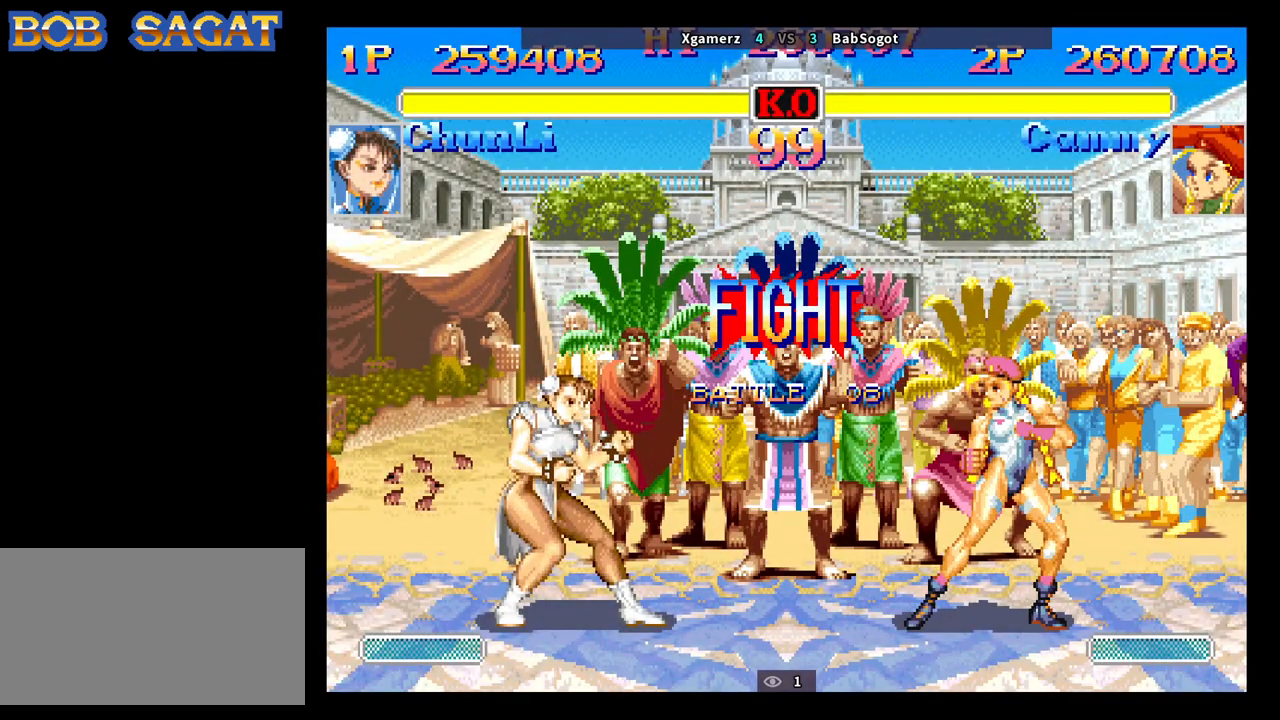
{"buttons": [], "left_stick": "center"}